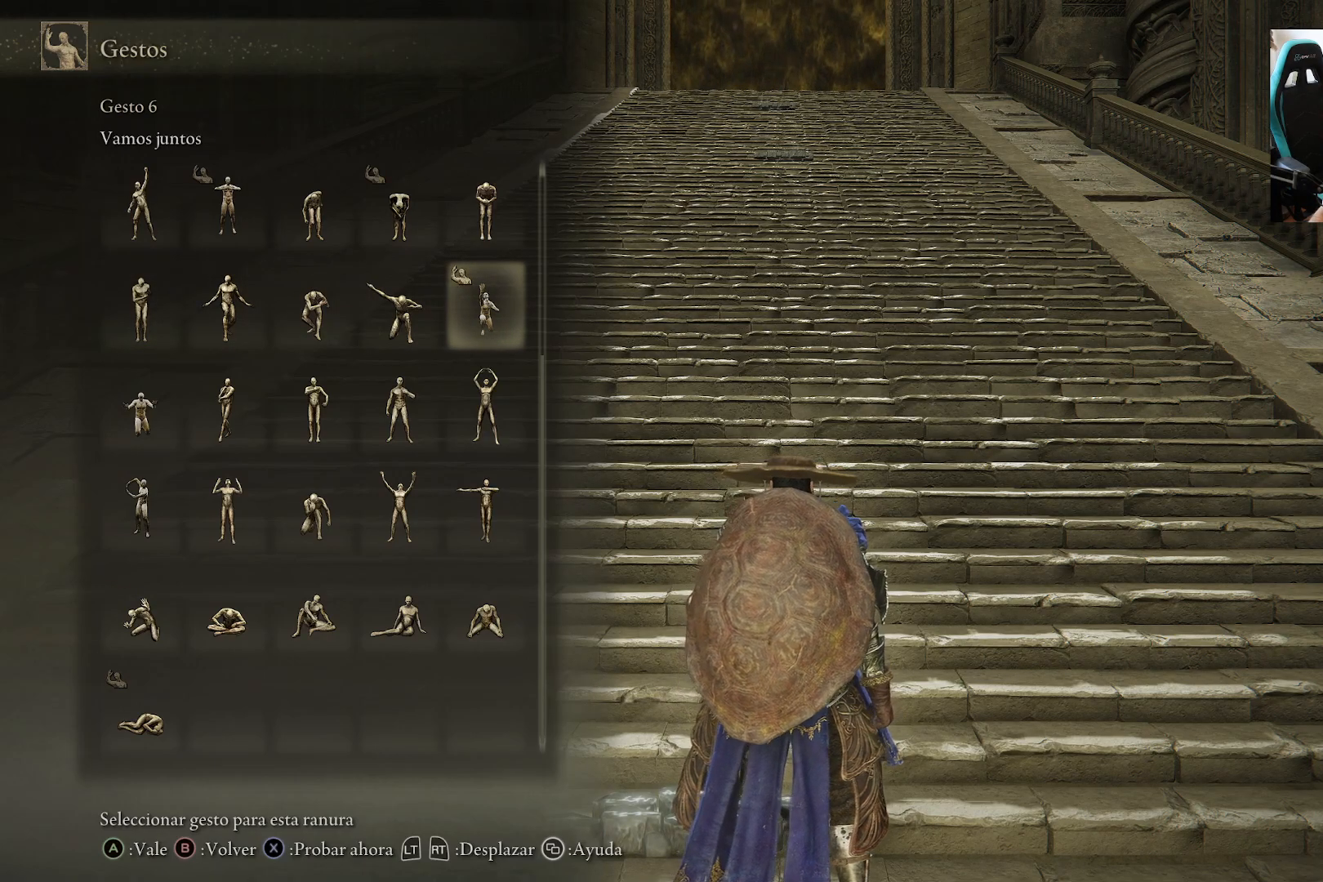
Gameplay with a controller (Xbox layout); each line is a JSON object with the inputs held at the frame after it. "events" lists button and stick changes between this image and that frame as [ms after this image, input, new state], when the widget could be followed in between.
{"buttons": [], "left_stick": "center", "right_stick": "left", "events": [[383, "right_stick", "left"]]}
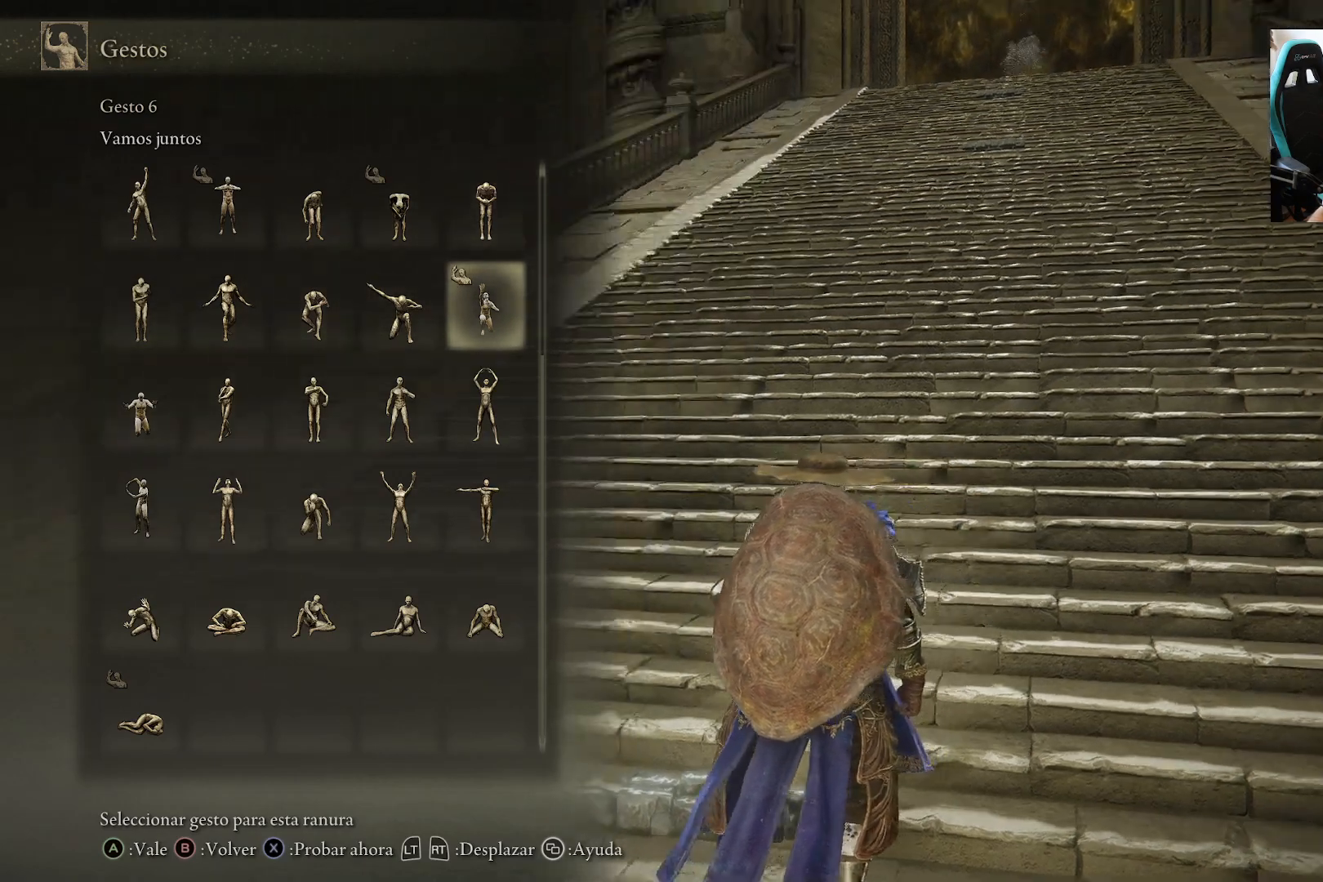
{"buttons": [], "left_stick": "center", "right_stick": "center", "events": [[350, "right_stick", "center"]]}
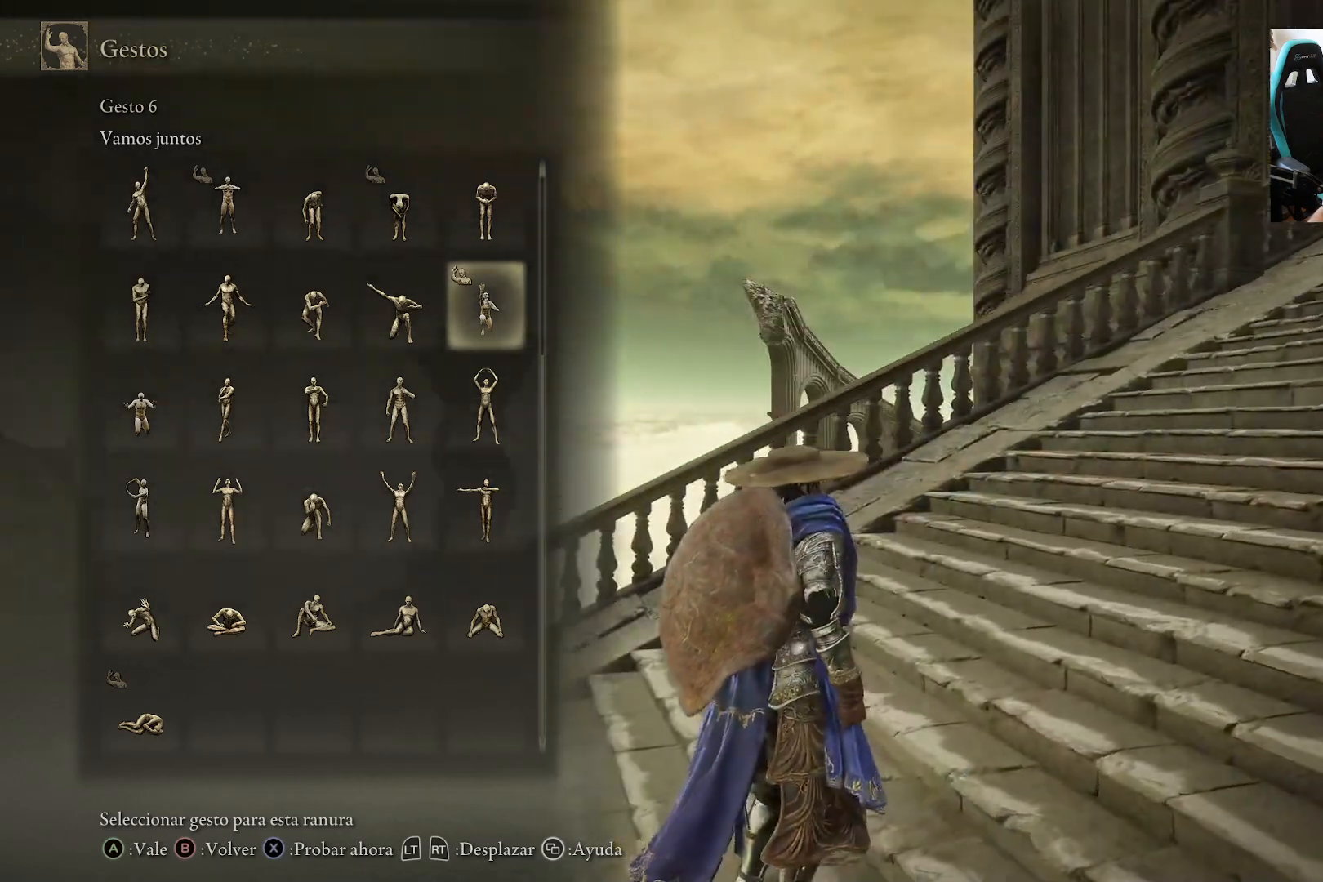
{"buttons": [], "left_stick": "center", "right_stick": "left", "events": [[150, "right_stick", "left"]]}
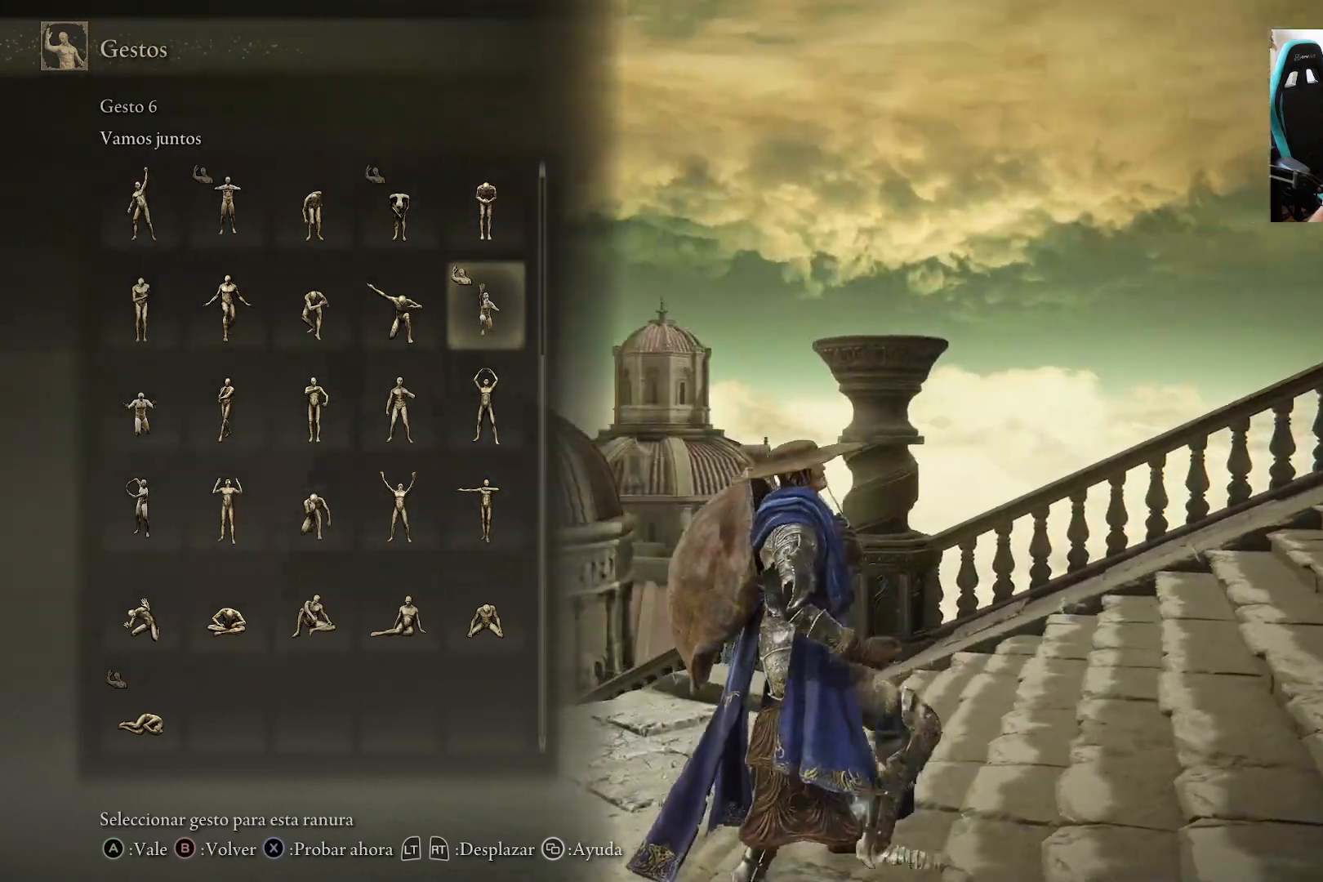
{"buttons": [], "left_stick": "center", "right_stick": "center", "events": [[17, "right_stick", "center"]]}
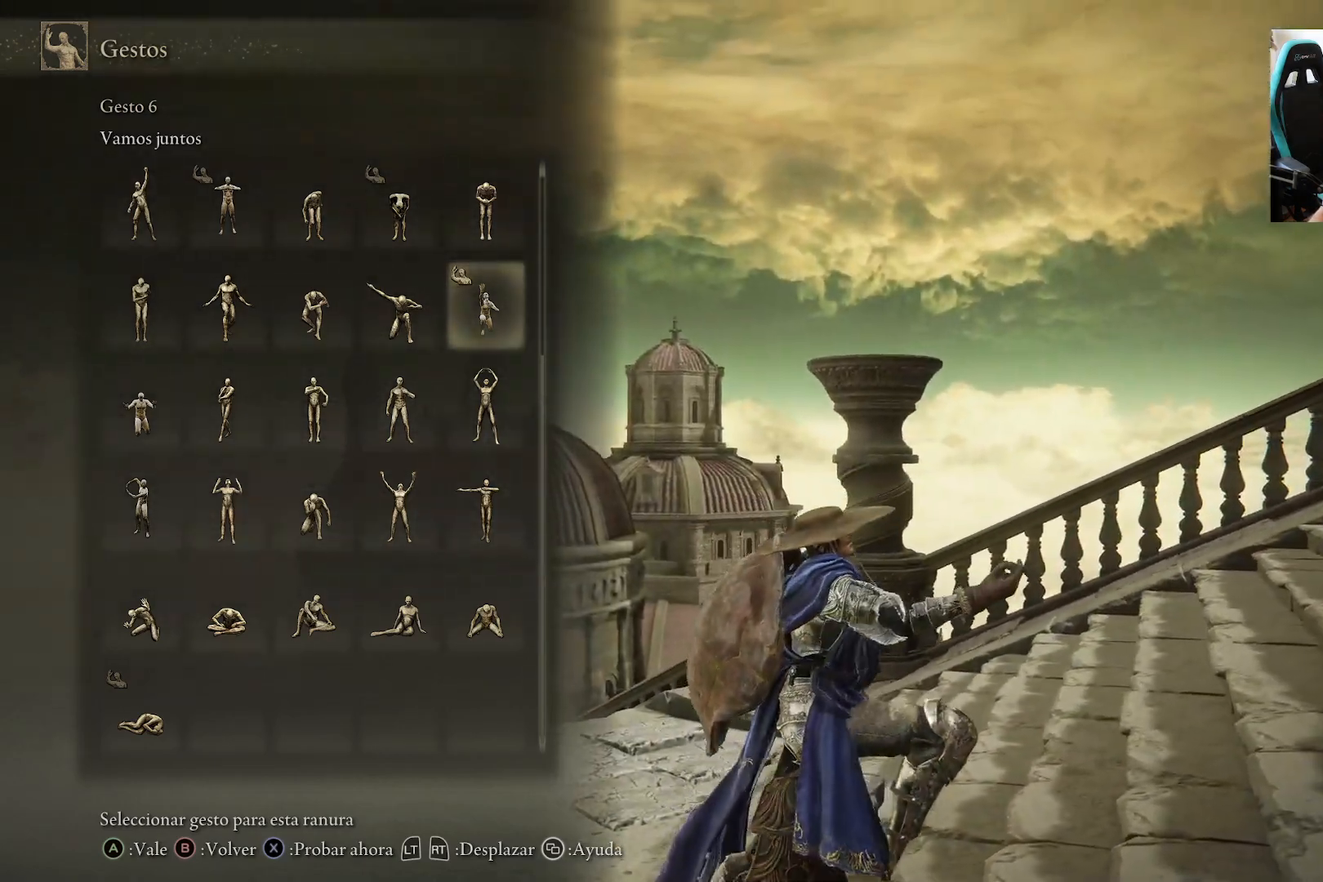
{"buttons": [], "left_stick": "center", "right_stick": "up-left", "events": [[133, "right_stick", "up-left"]]}
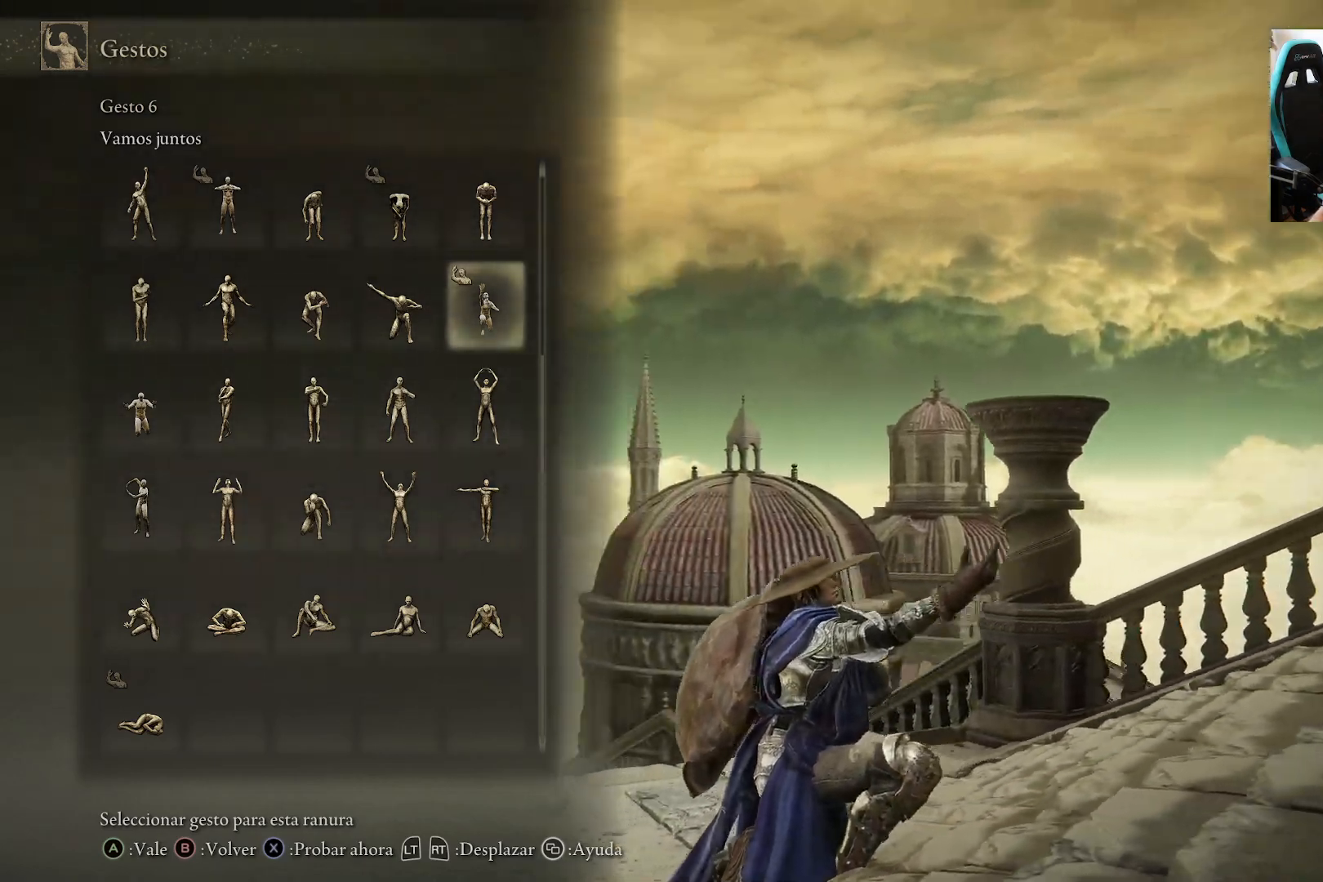
{"buttons": [], "left_stick": "center", "right_stick": "up-left", "events": []}
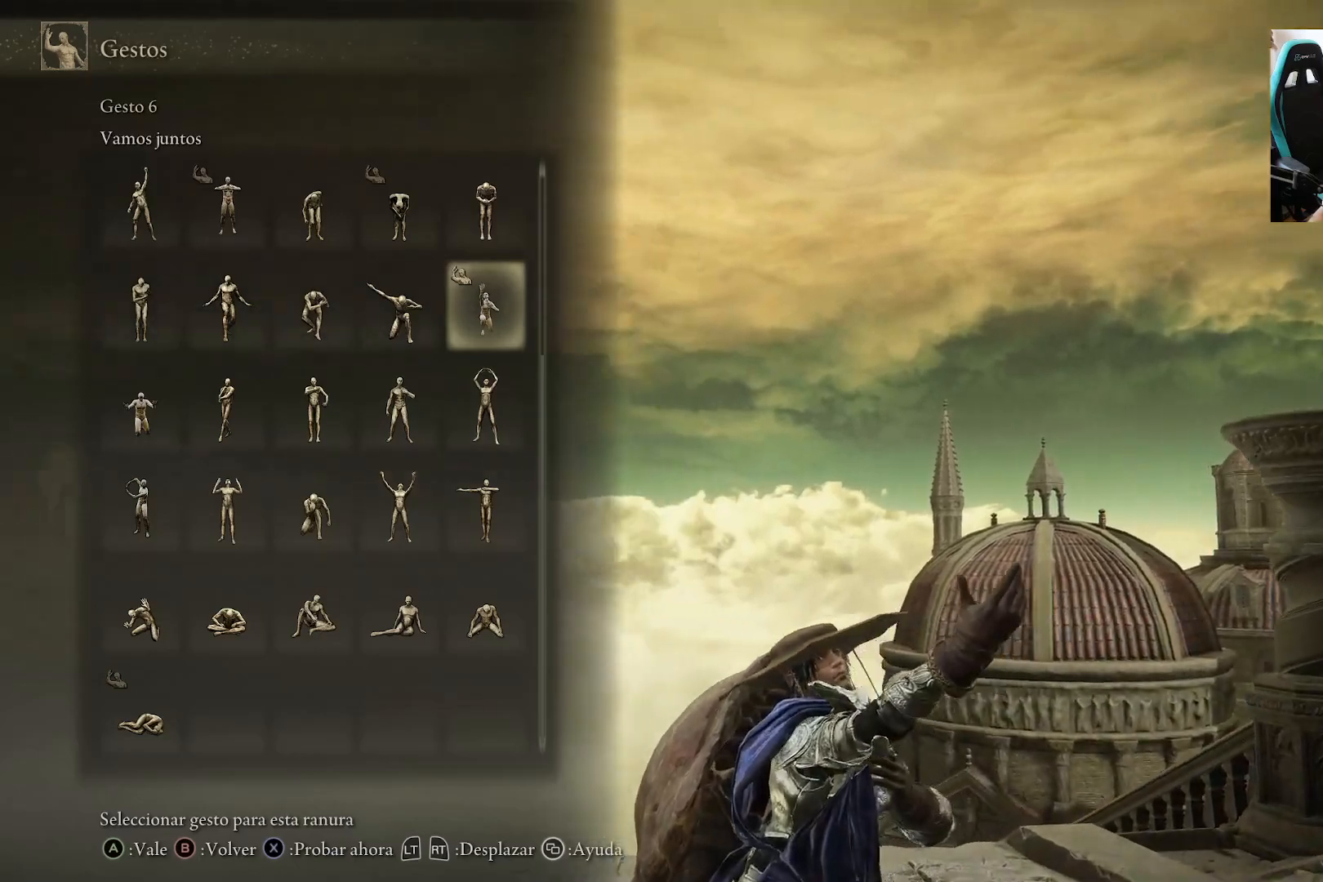
{"buttons": [], "left_stick": "center", "right_stick": "left", "events": [[483, "right_stick", "left"]]}
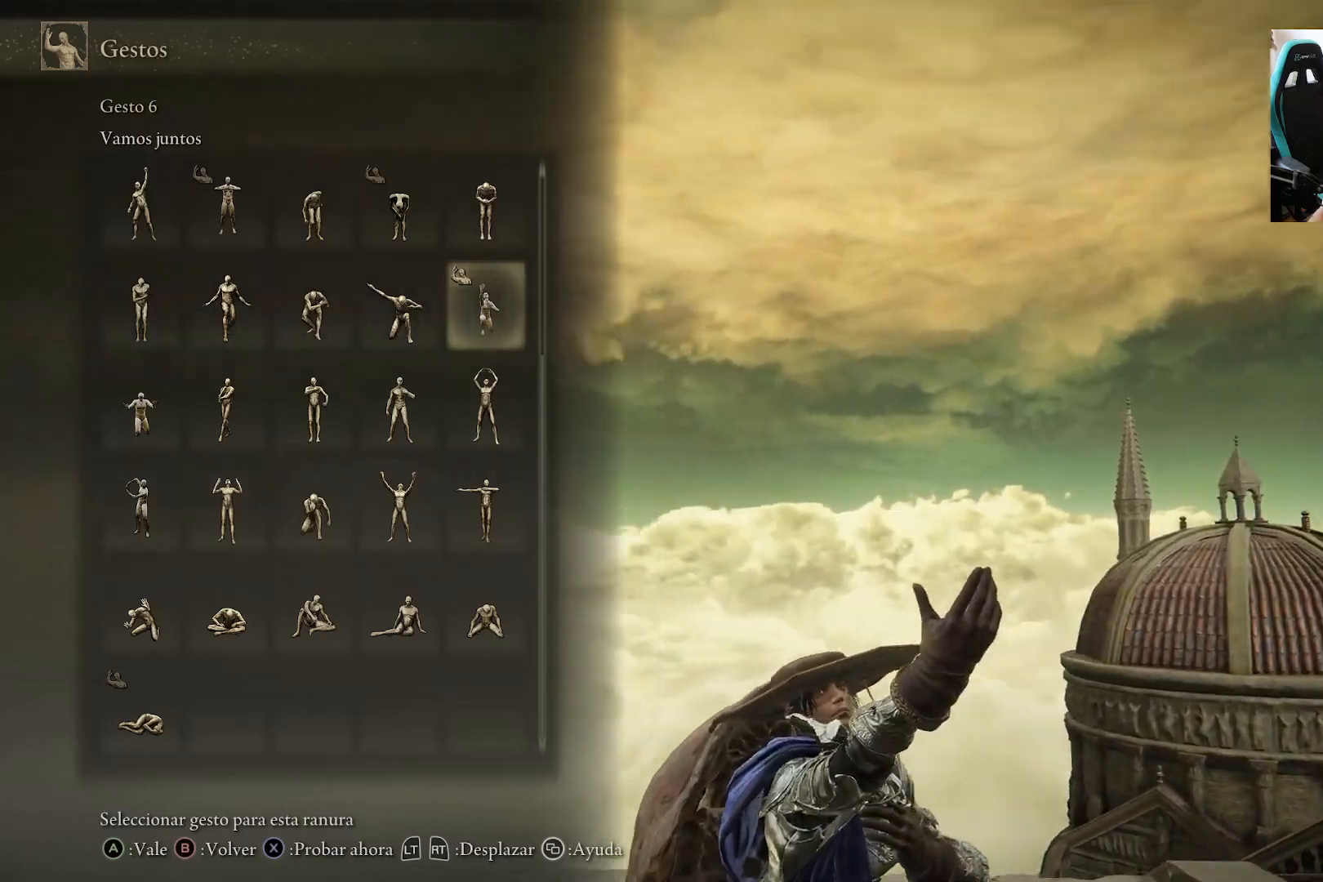
{"buttons": [], "left_stick": "center", "right_stick": "left", "events": []}
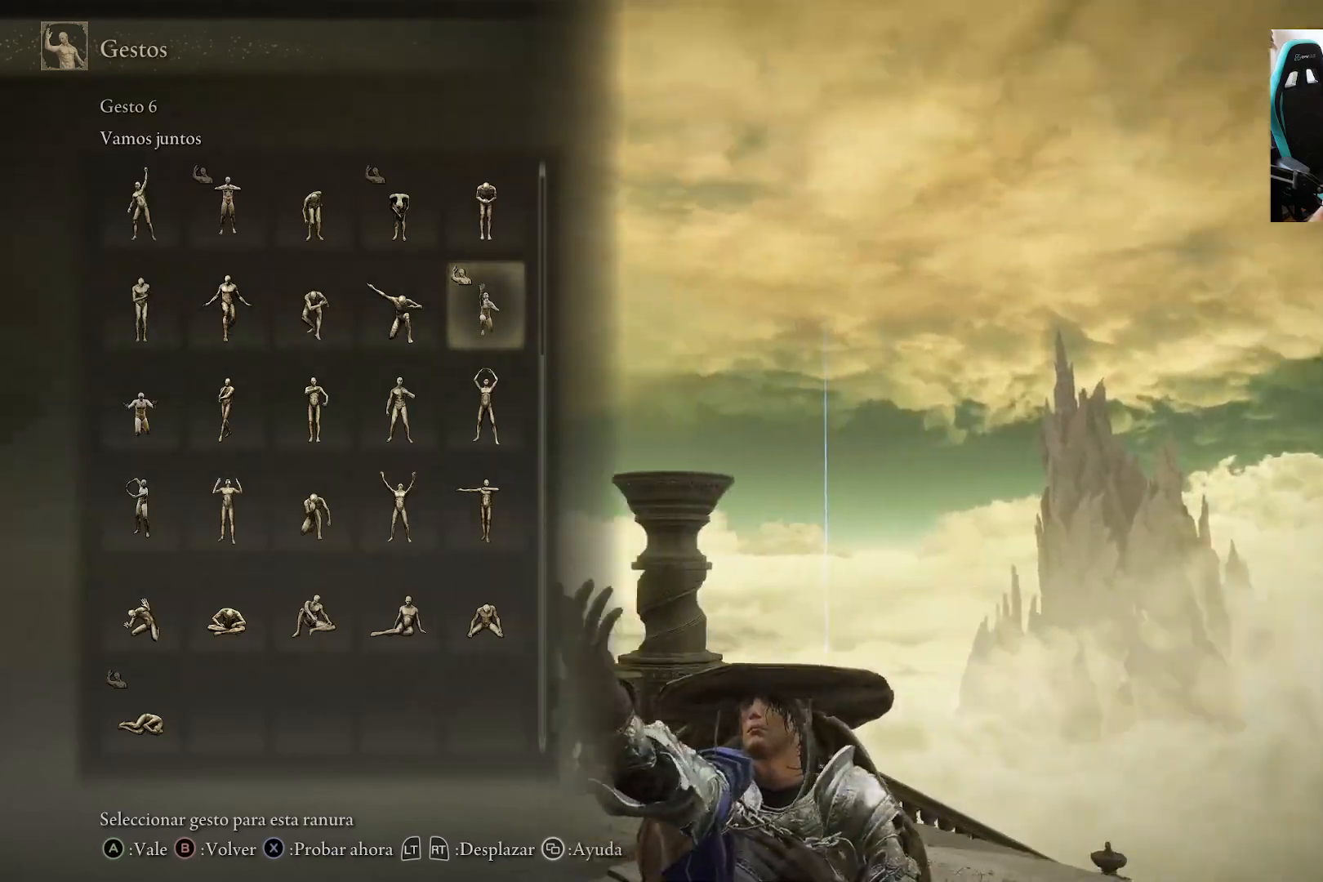
{"buttons": [], "left_stick": "center", "right_stick": "left", "events": []}
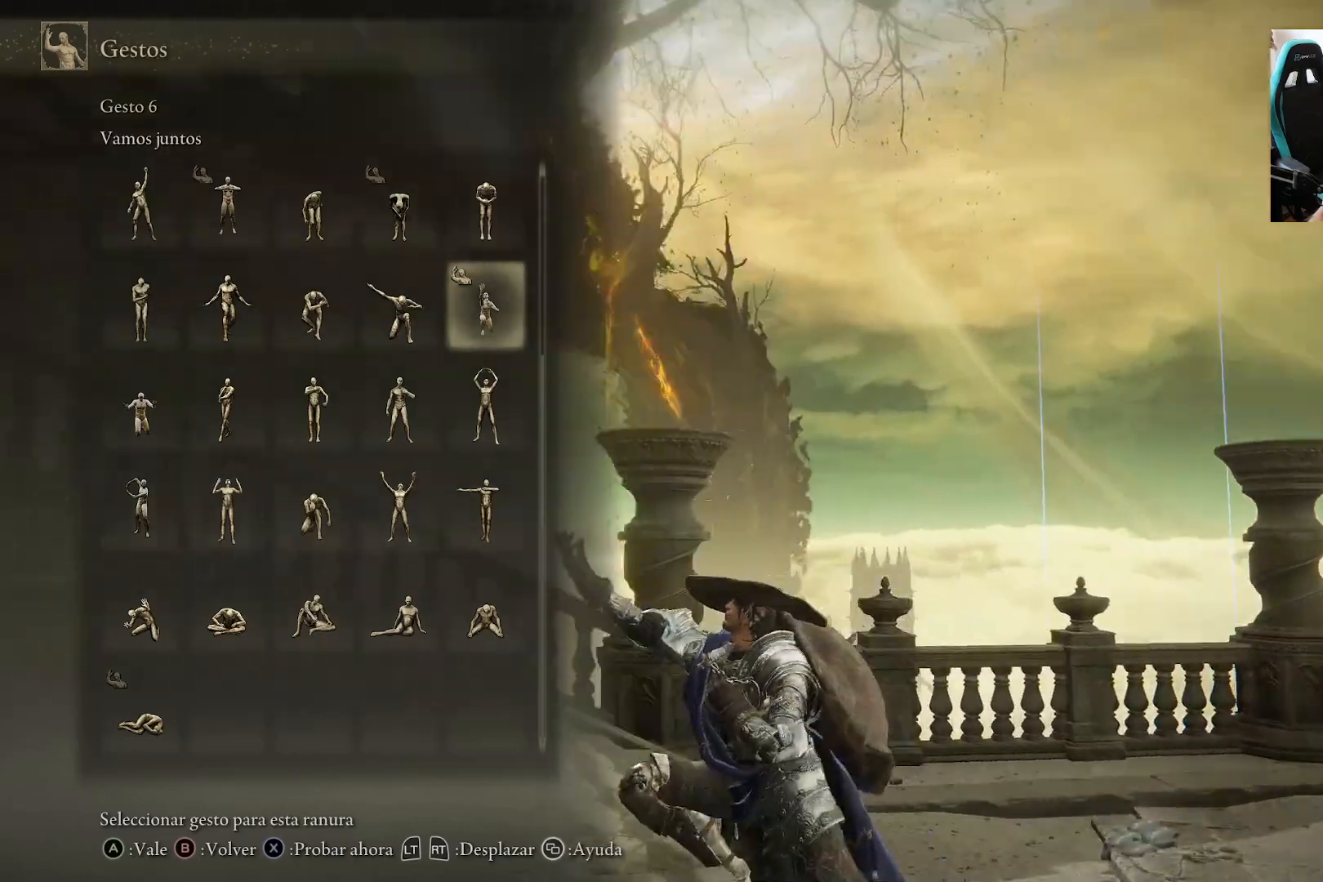
{"buttons": [], "left_stick": "center", "right_stick": "center", "events": [[483, "right_stick", "center"]]}
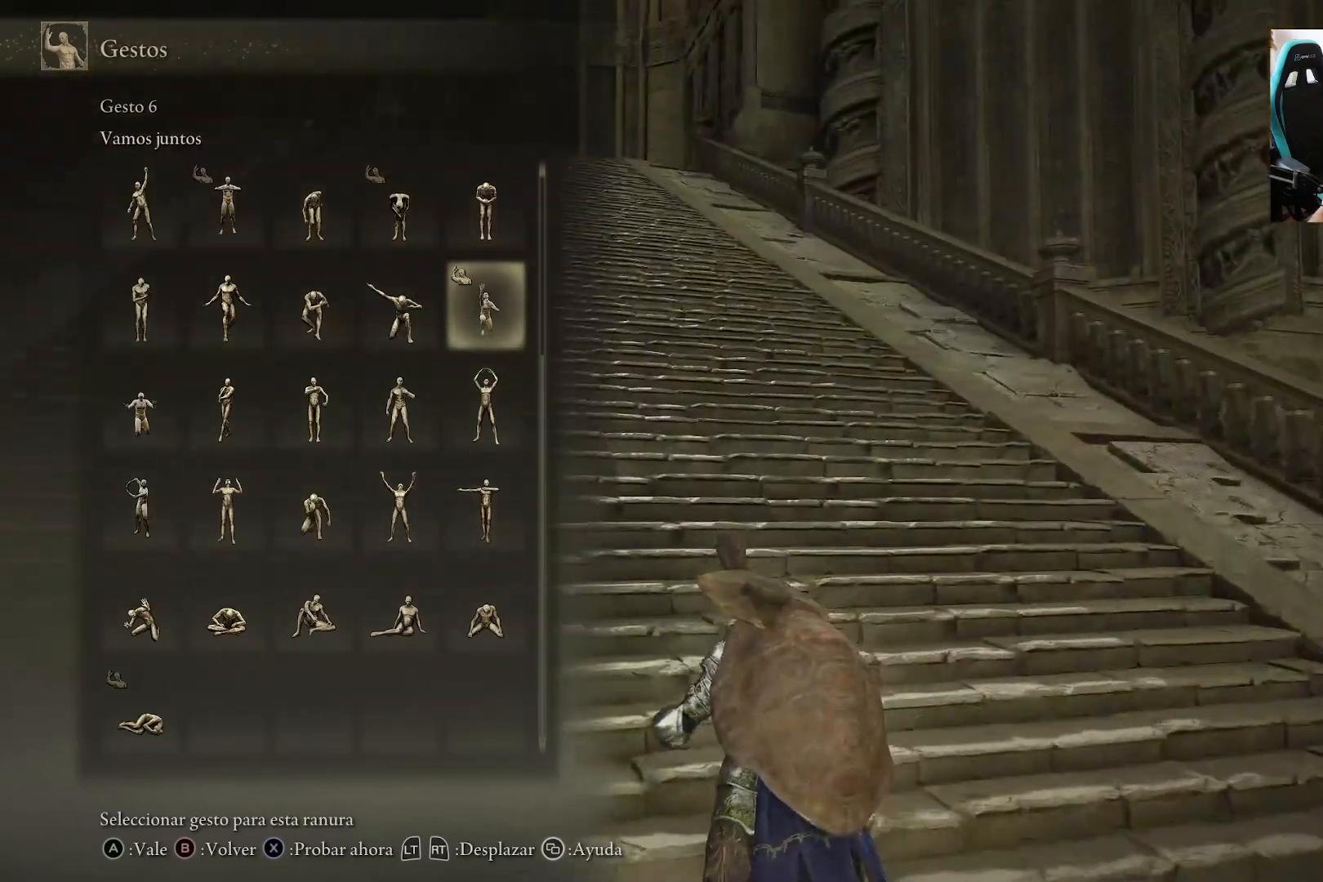
{"buttons": [], "left_stick": "center", "right_stick": "center", "events": [[117, "B", "down"], [250, "B", "up"]]}
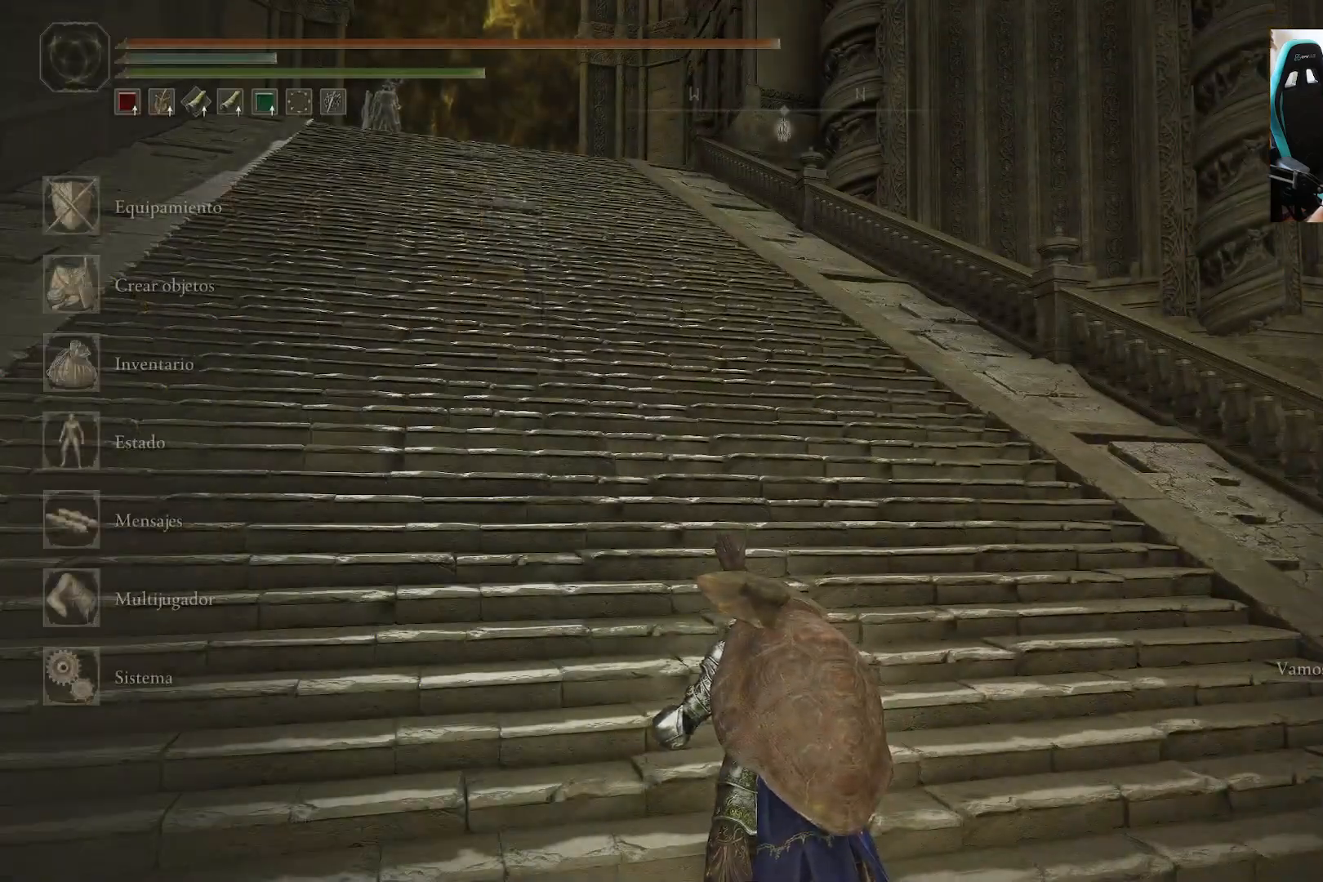
{"buttons": [], "left_stick": "up", "right_stick": "center", "events": [[383, "B", "down"], [450, "left_stick", "up"], [483, "B", "up"]]}
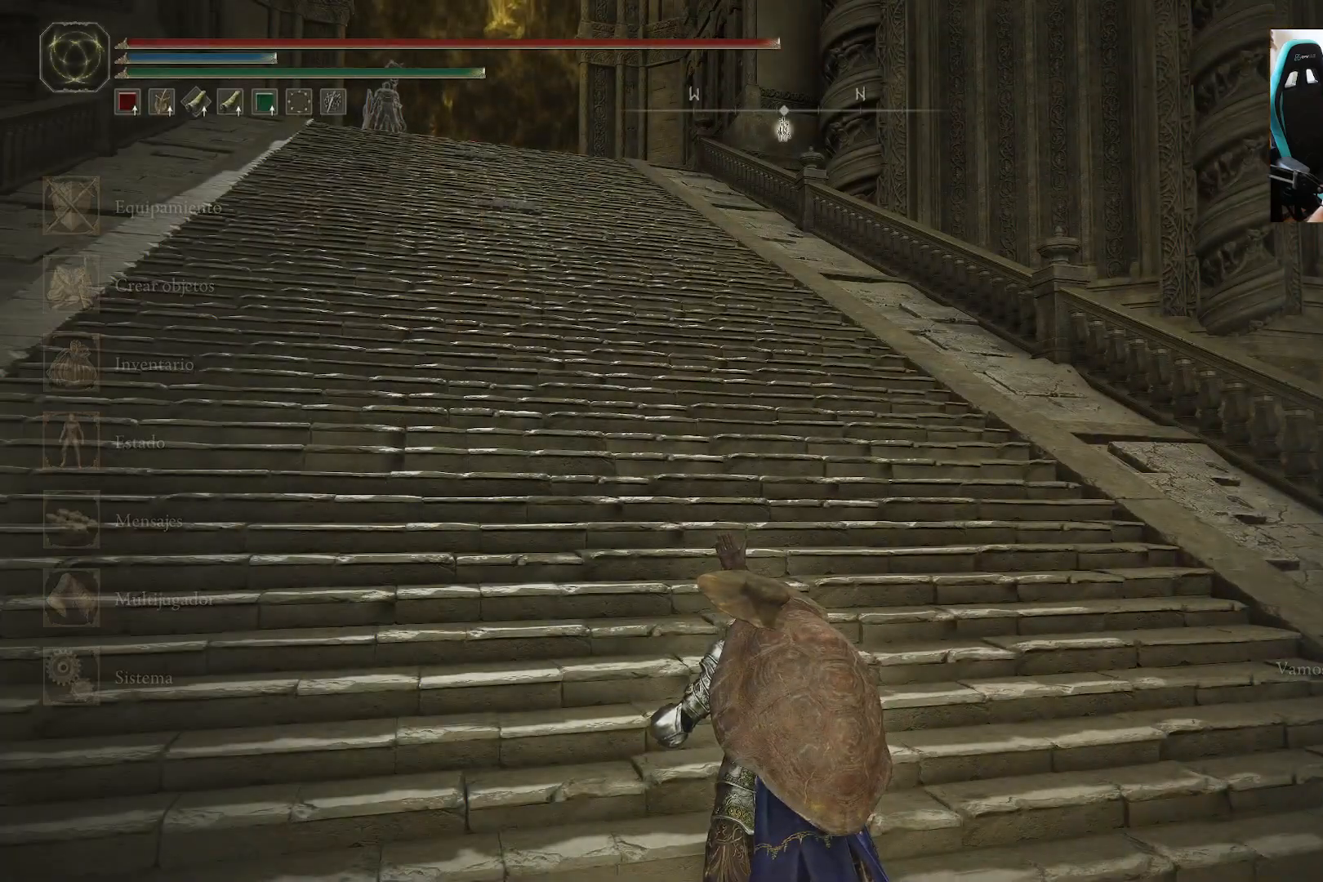
{"buttons": [], "left_stick": "up", "right_stick": "center", "events": []}
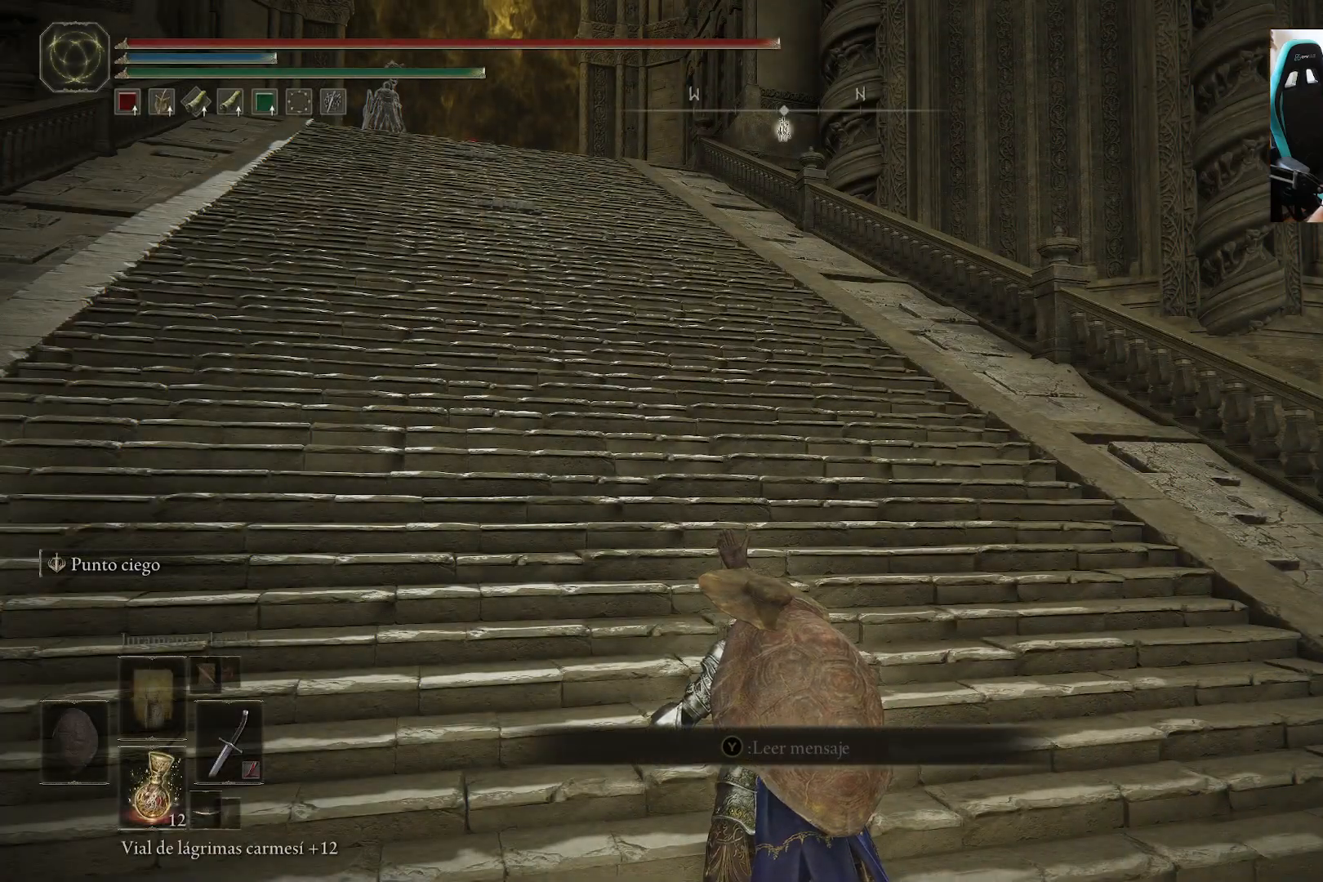
{"buttons": [], "left_stick": "up-left", "right_stick": "center", "events": [[17, "left_stick", "up-left"], [250, "B", "down"], [383, "B", "up"]]}
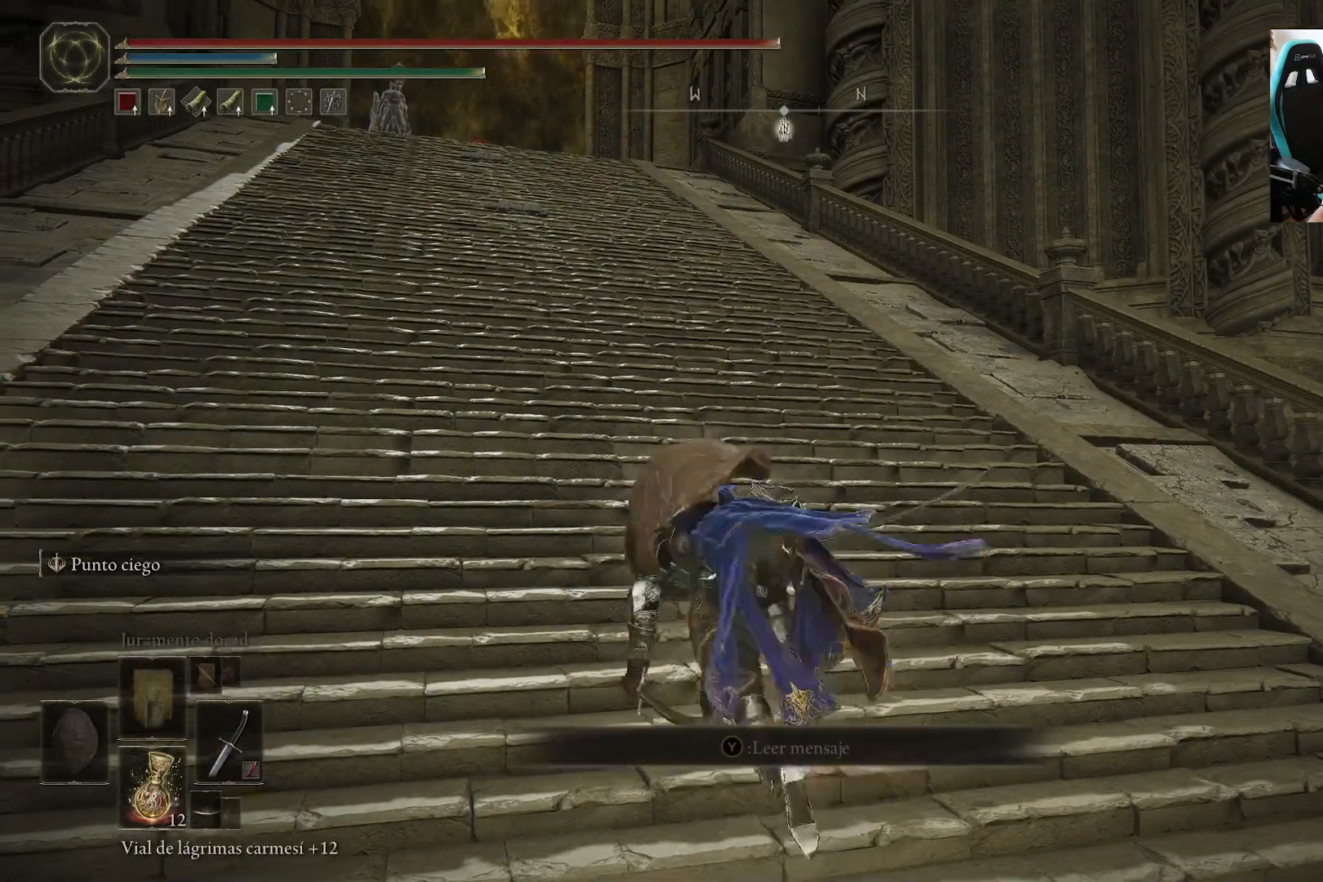
{"buttons": [], "left_stick": "up", "right_stick": "center", "events": [[450, "left_stick", "up"]]}
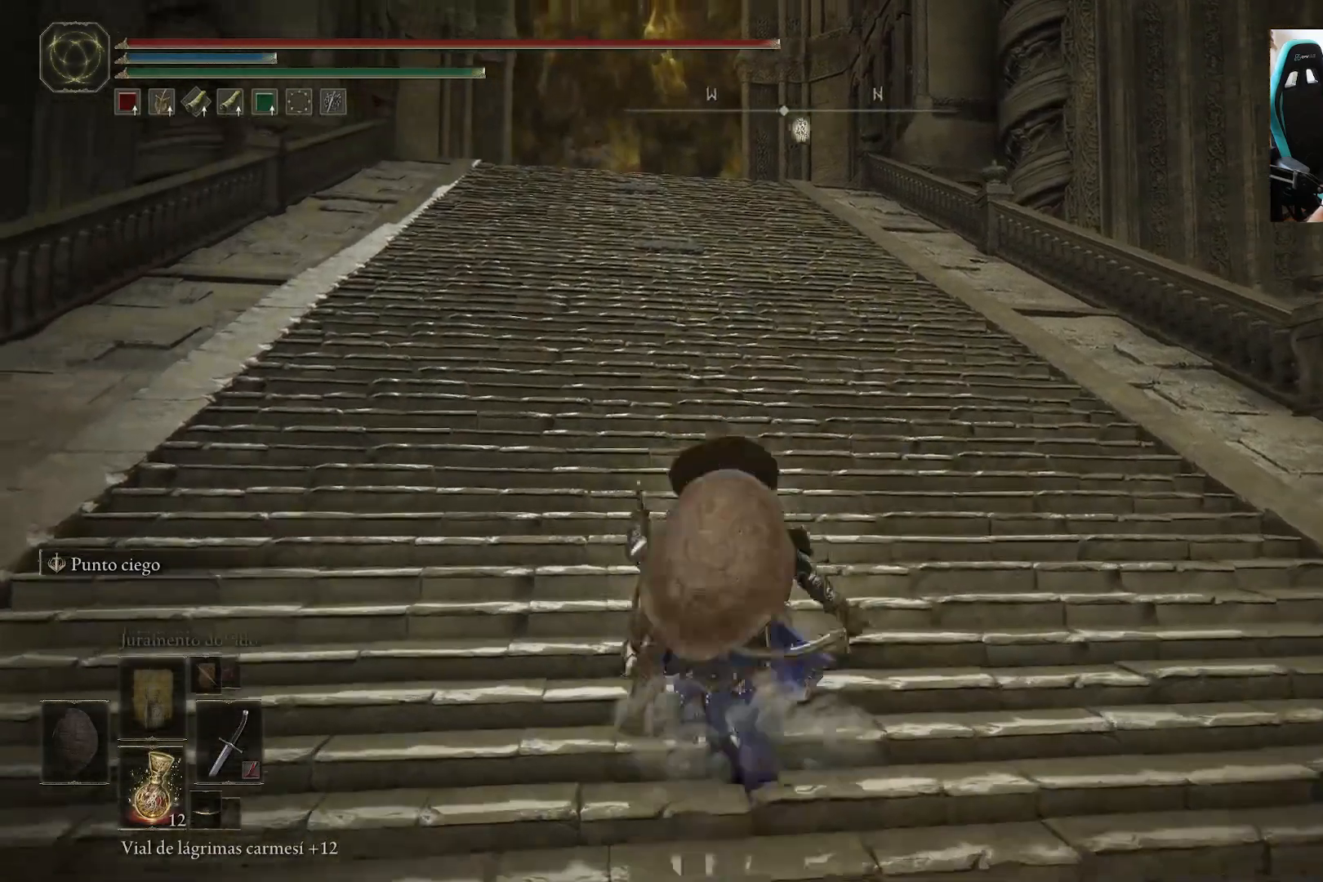
{"buttons": [], "left_stick": "up", "right_stick": "center", "events": [[200, "left_stick", "up-left"], [400, "left_stick", "up"]]}
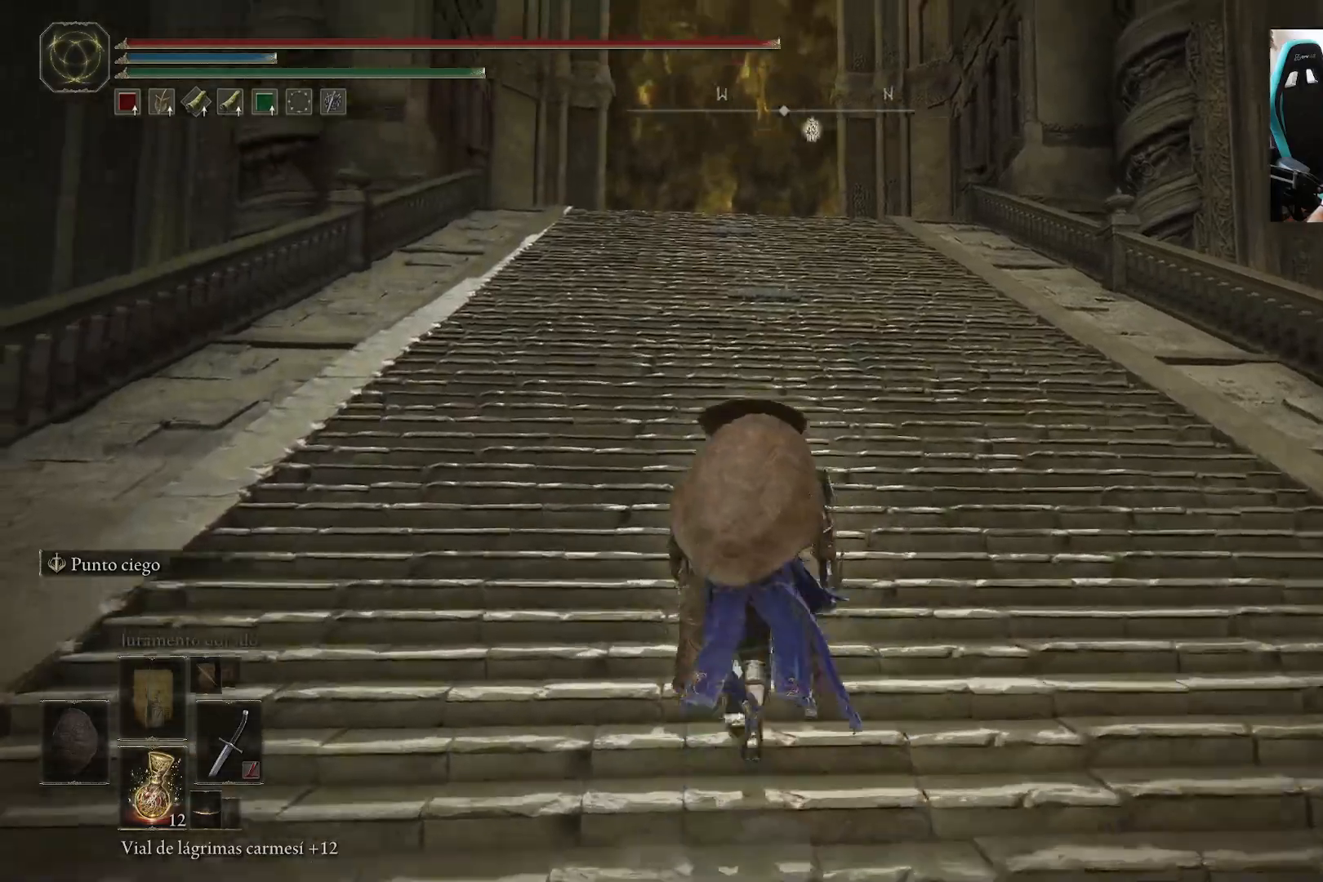
{"buttons": [], "left_stick": "up", "right_stick": "center", "events": [[83, "DPAD_LEFT", "down"], [183, "DPAD_LEFT", "up"]]}
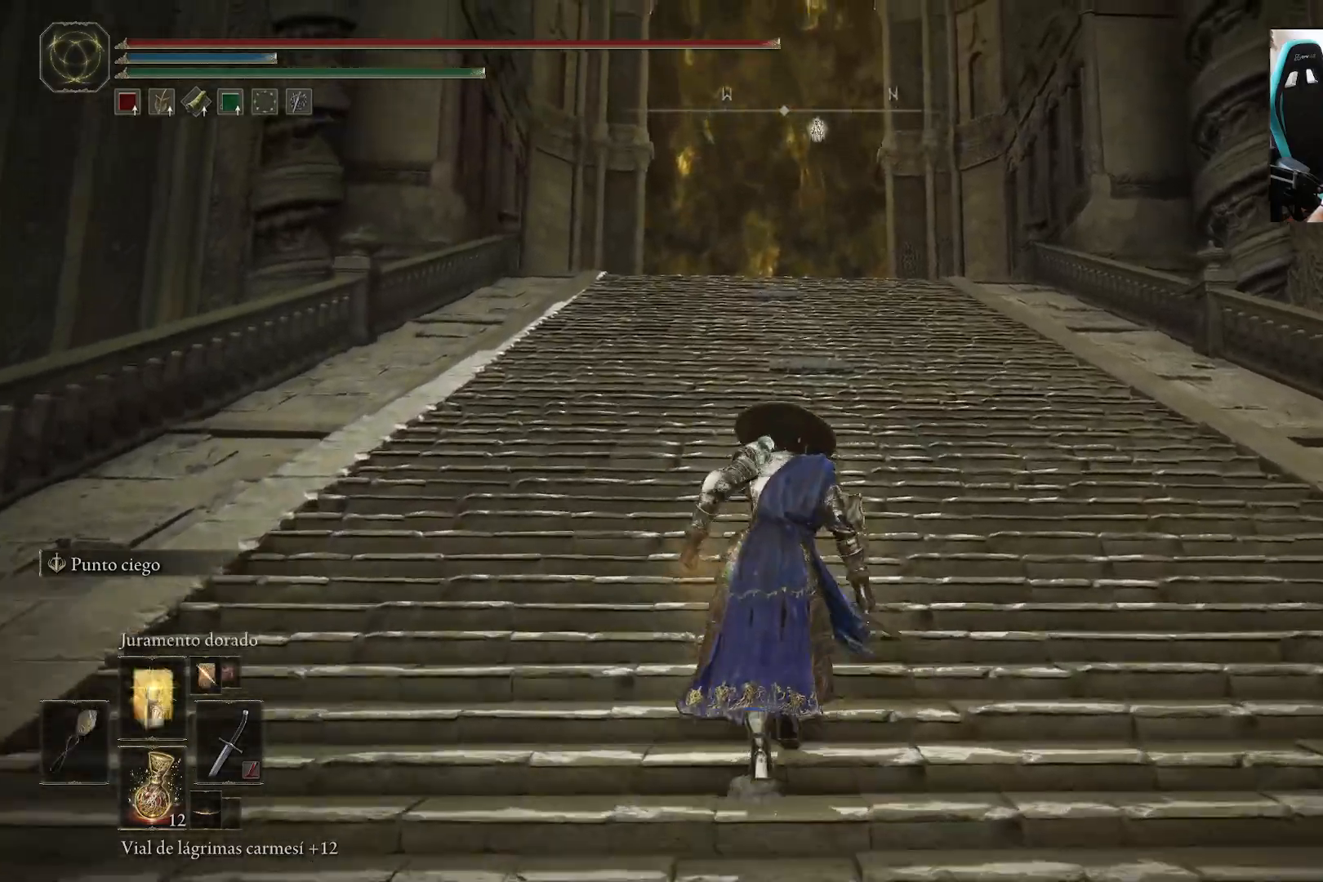
{"buttons": ["DPAD_UP"], "left_stick": "up", "right_stick": "center", "events": [[250, "DPAD_UP", "down"]]}
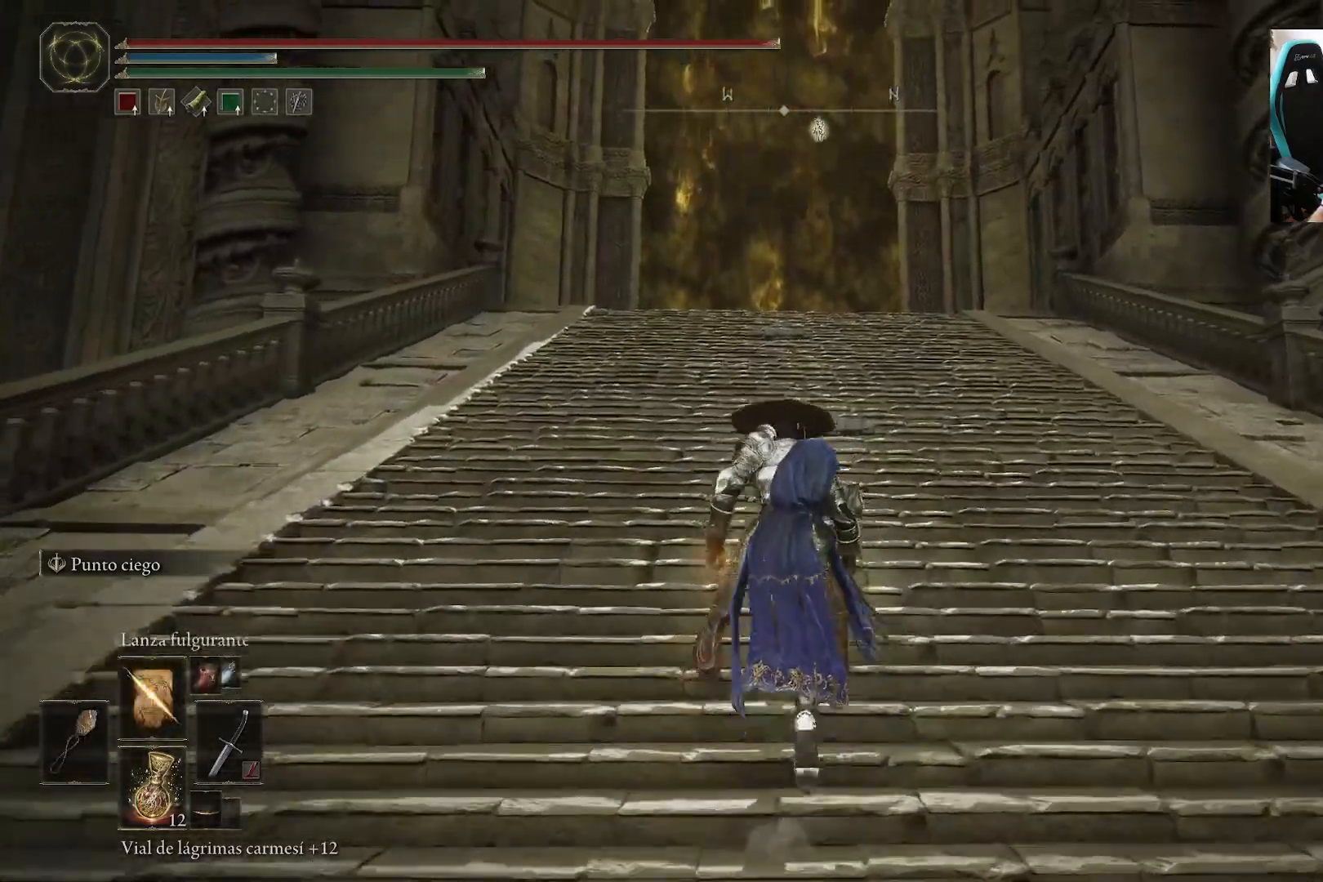
{"buttons": [], "left_stick": "up", "right_stick": "center", "events": [[383, "DPAD_UP", "up"]]}
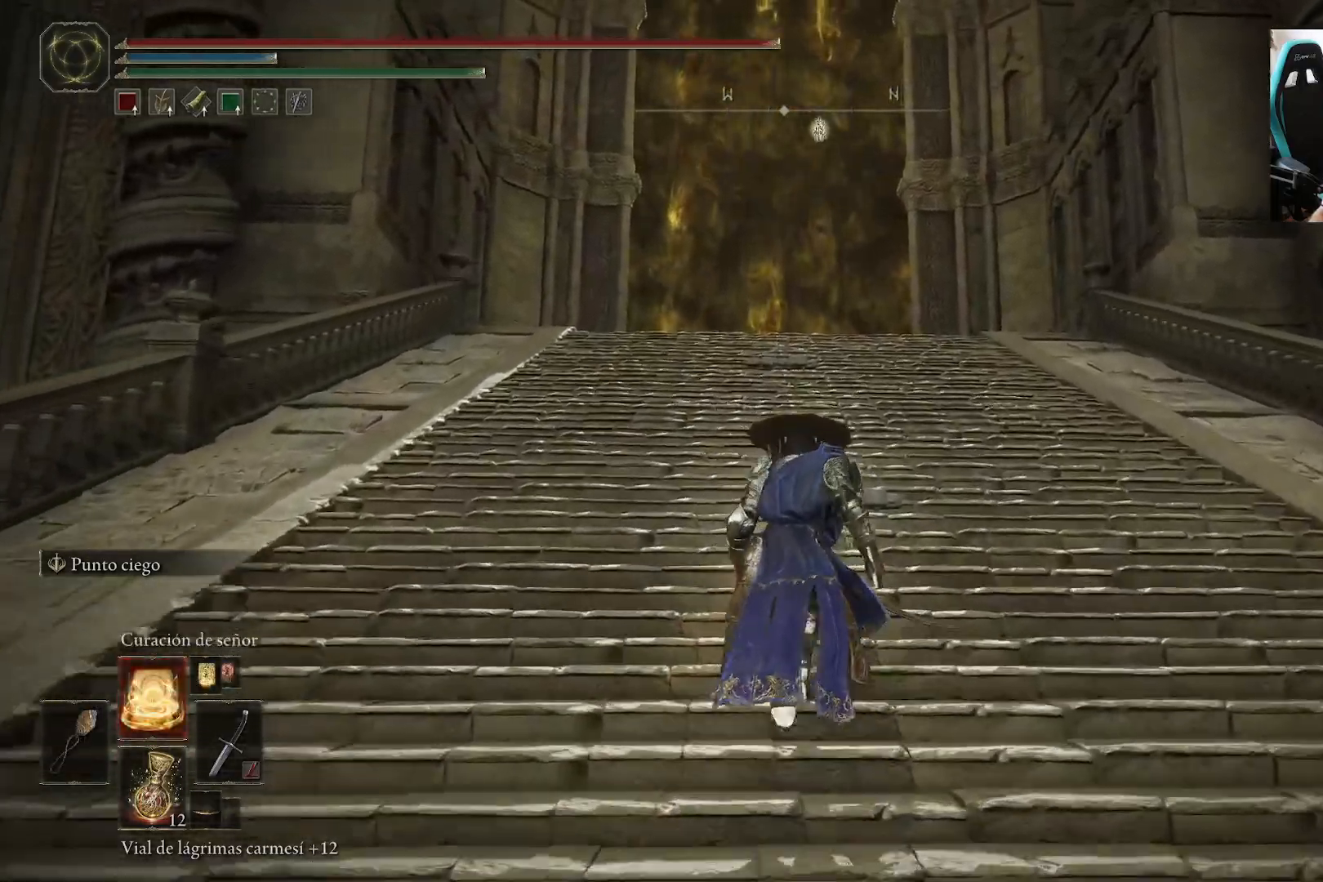
{"buttons": [], "left_stick": "up", "right_stick": "center", "events": [[50, "DPAD_UP", "down"], [183, "DPAD_UP", "up"]]}
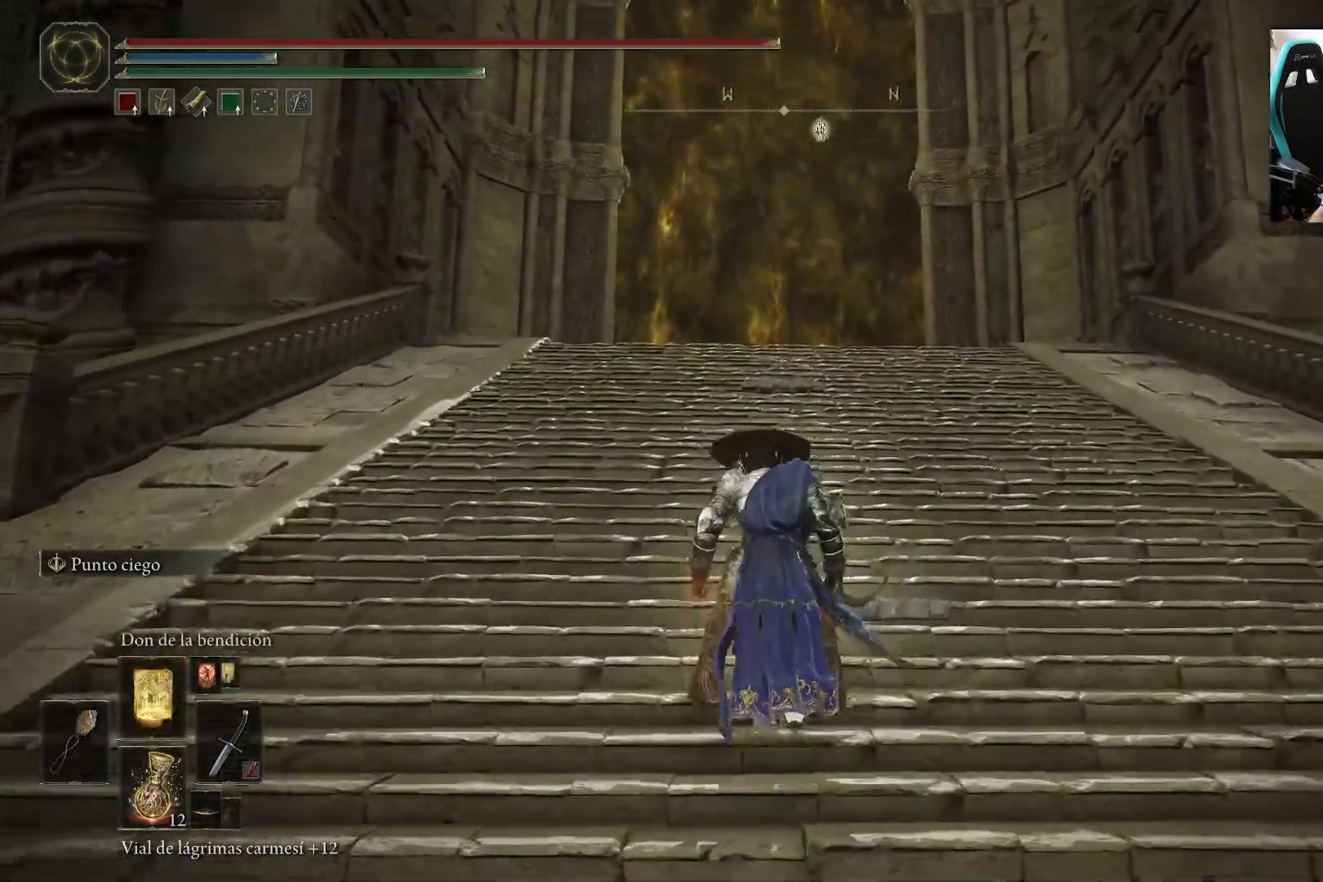
{"buttons": [], "left_stick": "up", "right_stick": "center", "events": []}
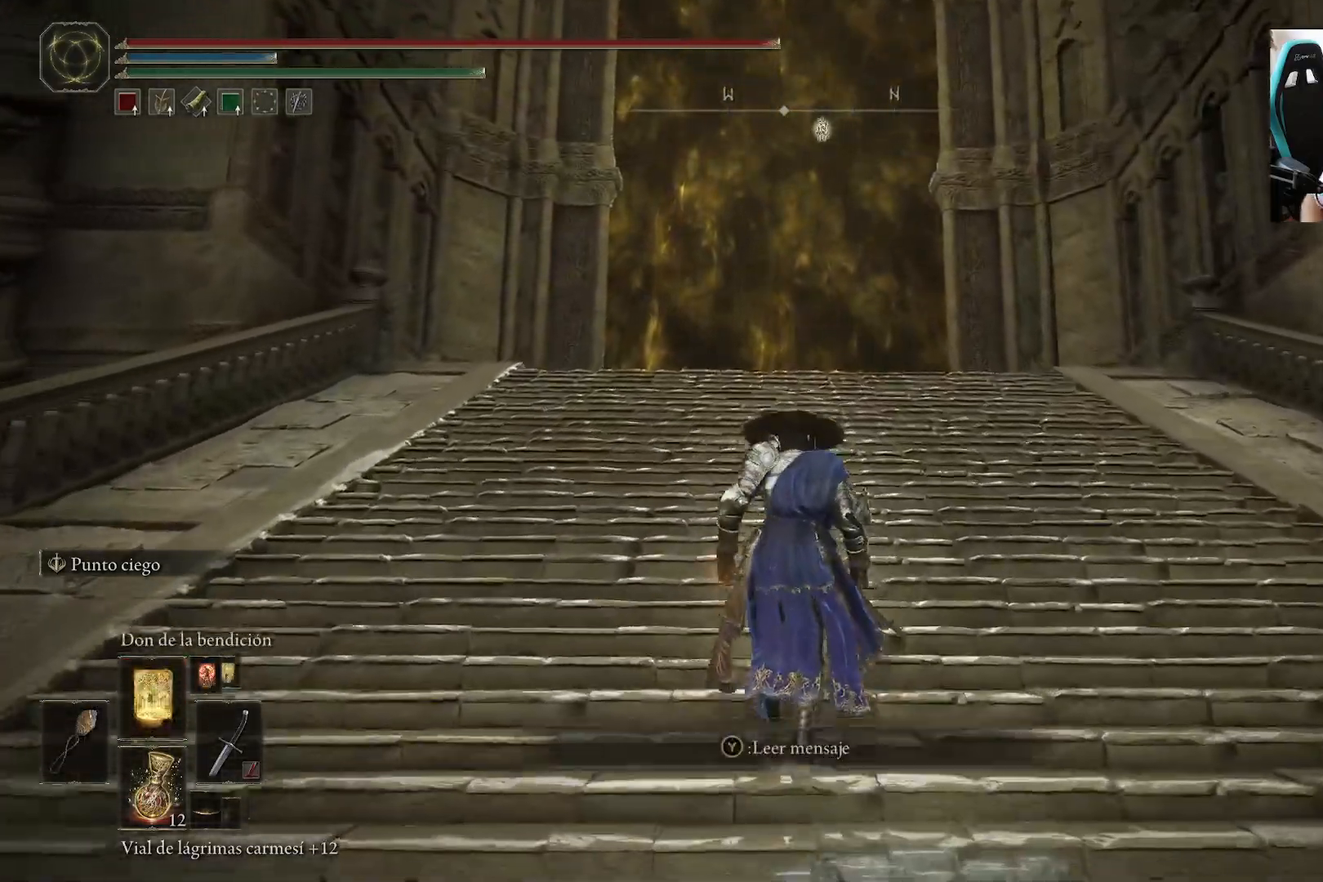
{"buttons": [], "left_stick": "up", "right_stick": "center", "events": []}
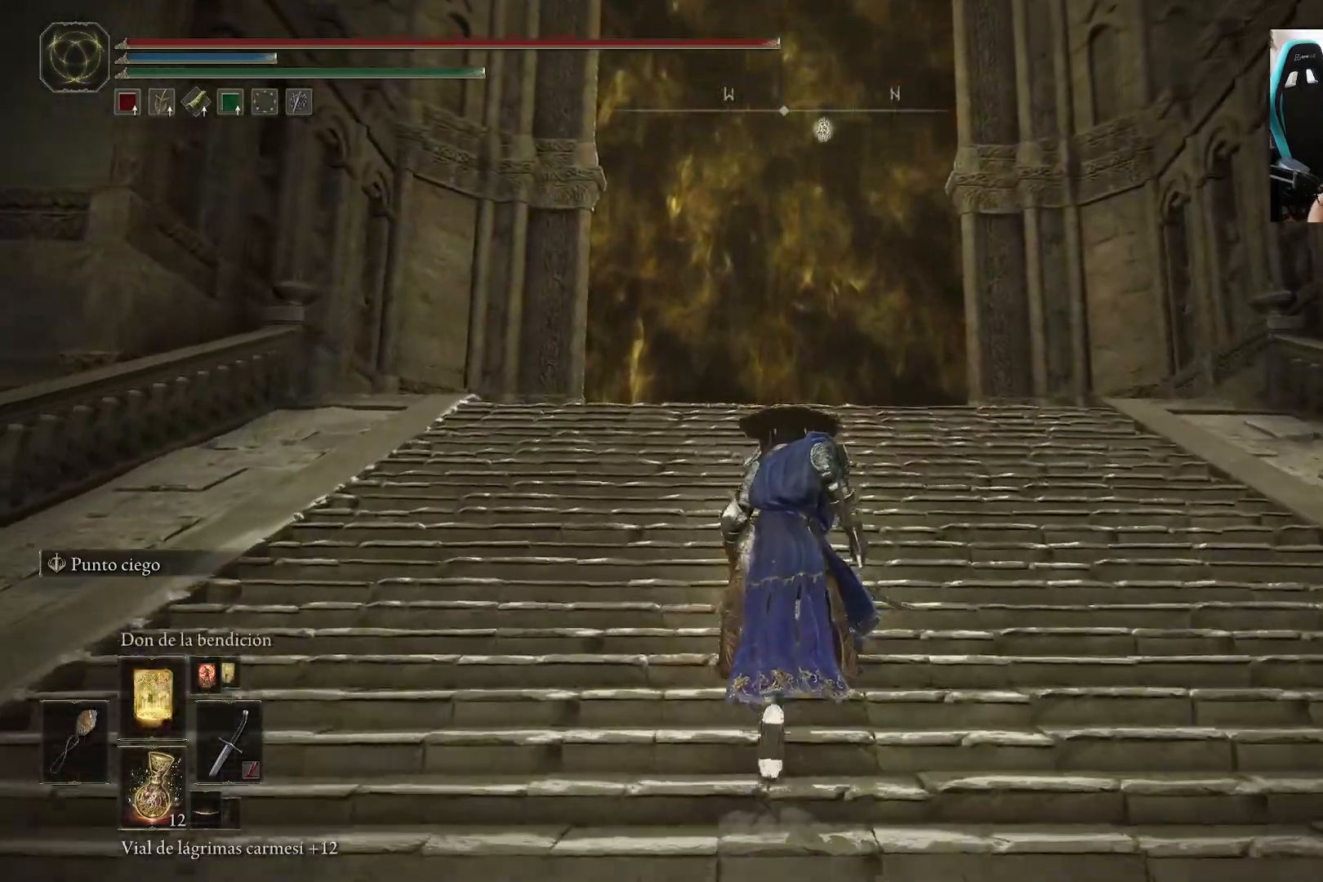
{"buttons": [], "left_stick": "up", "right_stick": "center", "events": []}
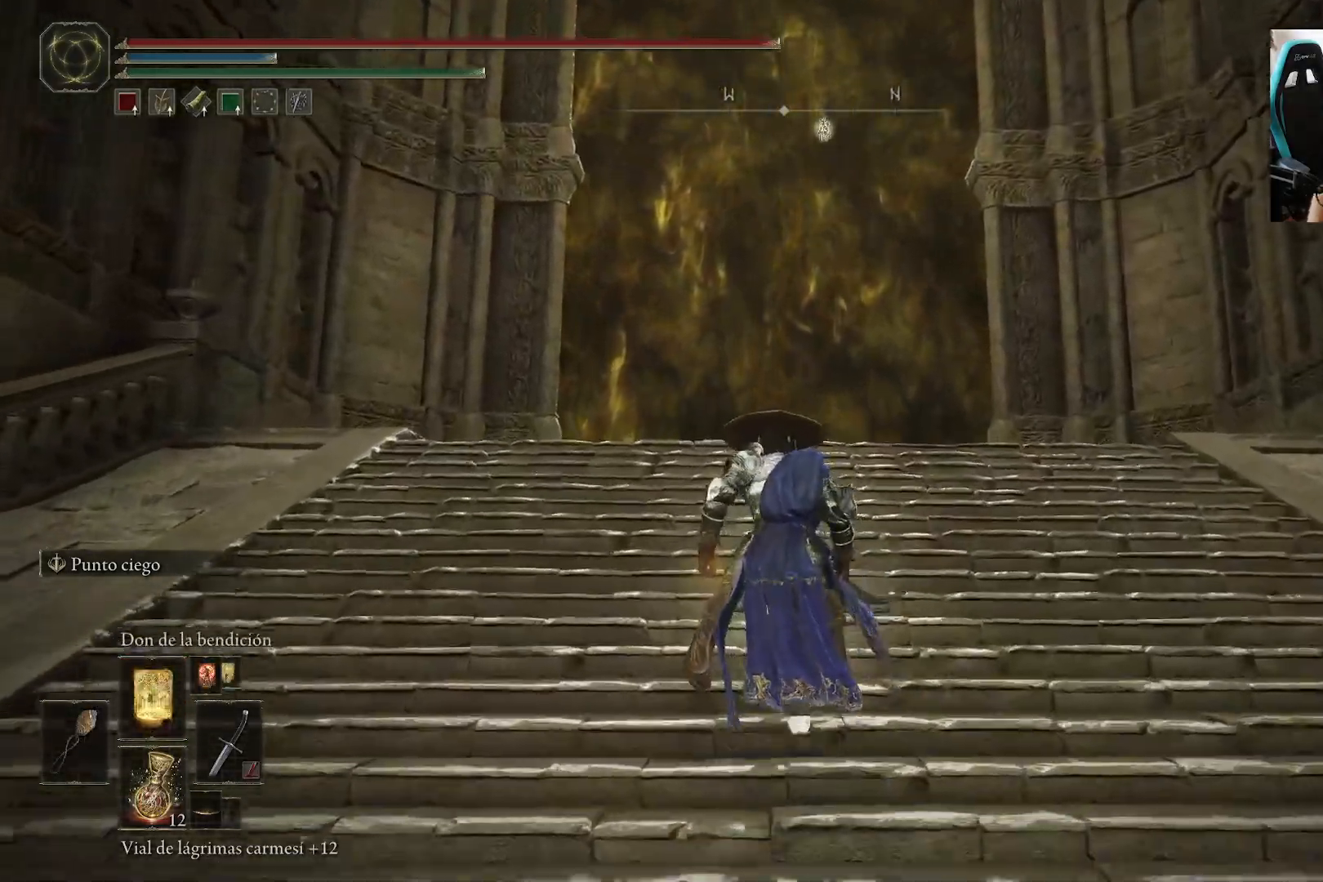
{"buttons": [], "left_stick": "up", "right_stick": "center", "events": []}
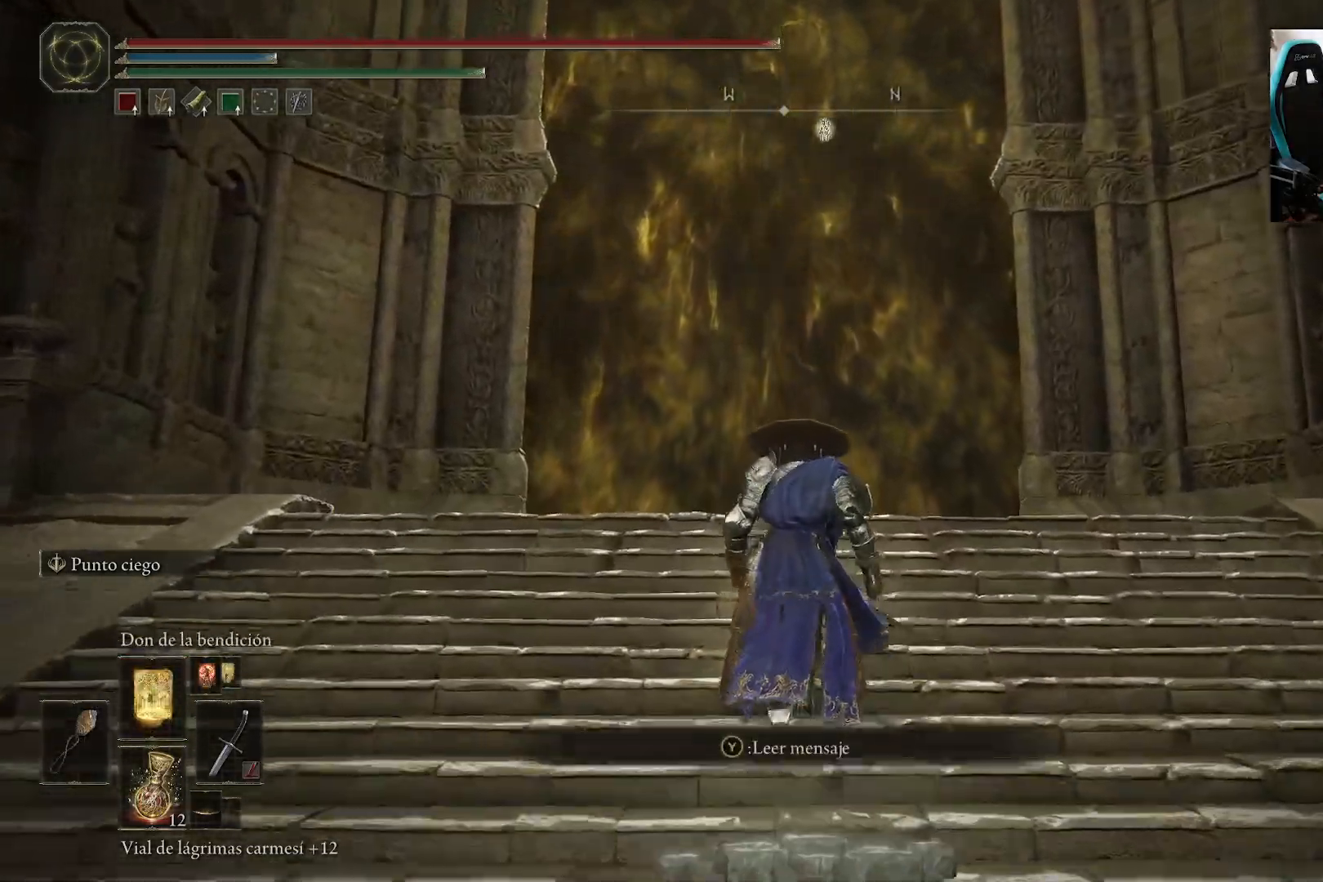
{"buttons": [], "left_stick": "up", "right_stick": "center", "events": []}
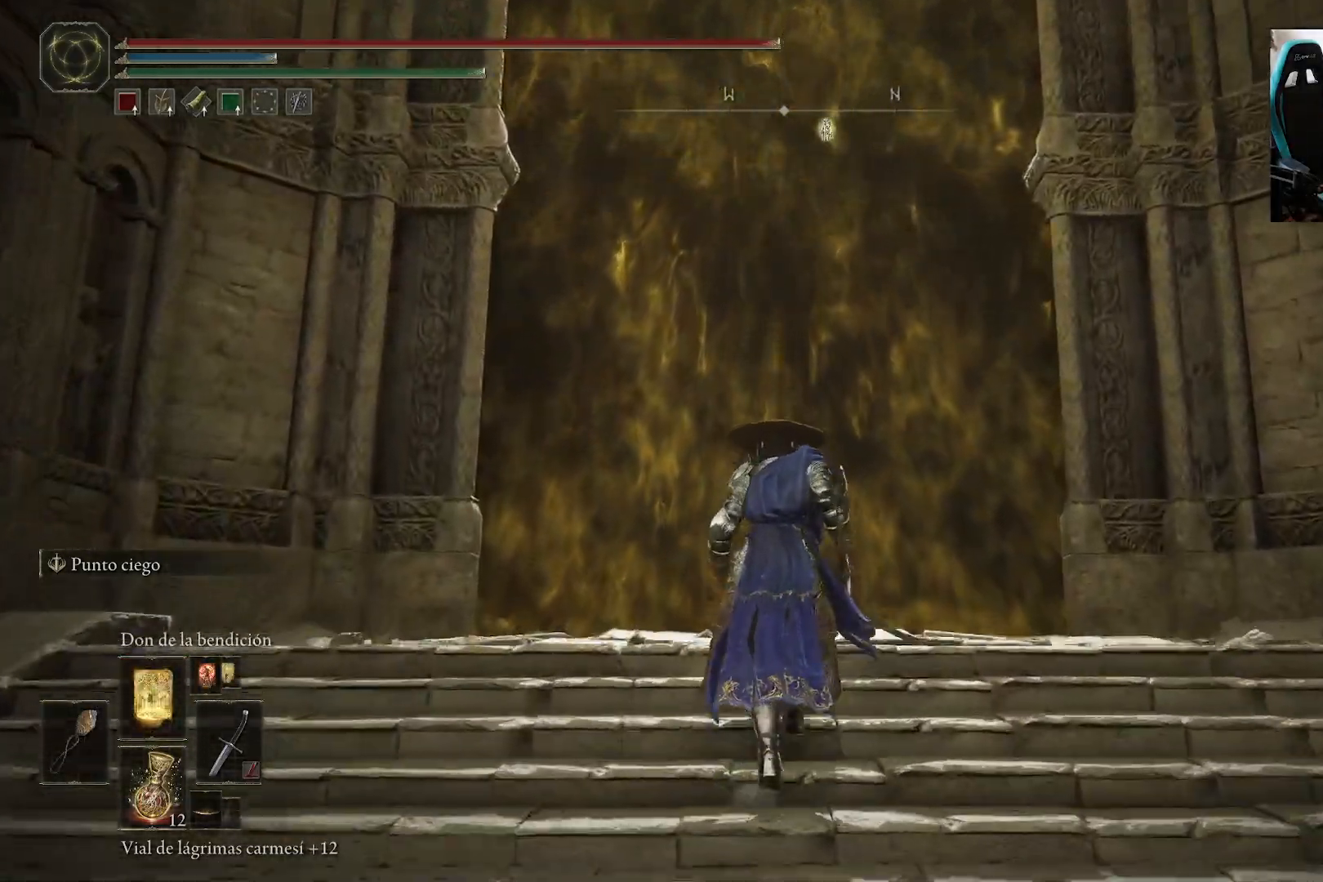
{"buttons": [], "left_stick": "up", "right_stick": "center", "events": []}
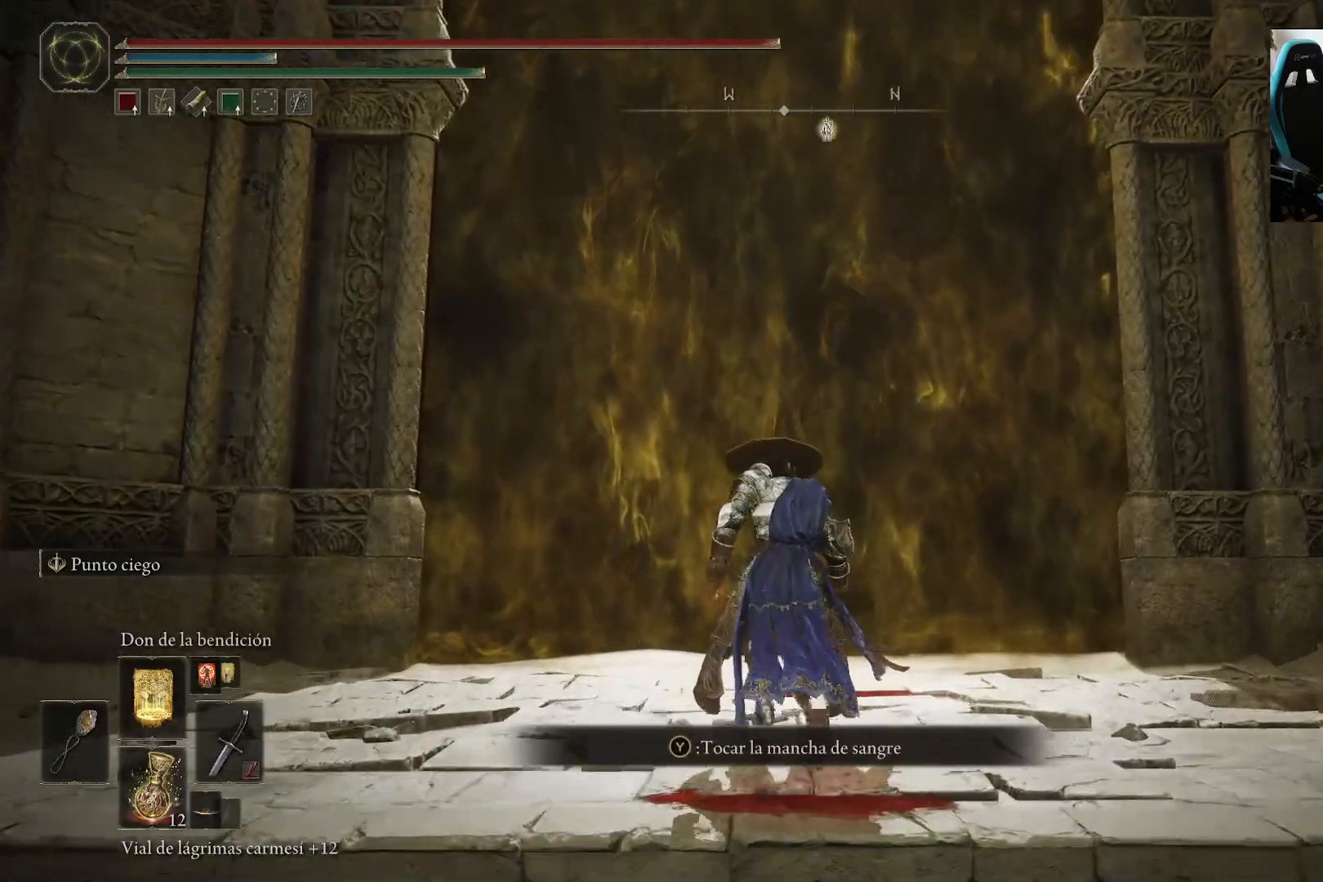
{"buttons": [], "left_stick": "center", "right_stick": "center", "events": [[317, "left_stick", "center"]]}
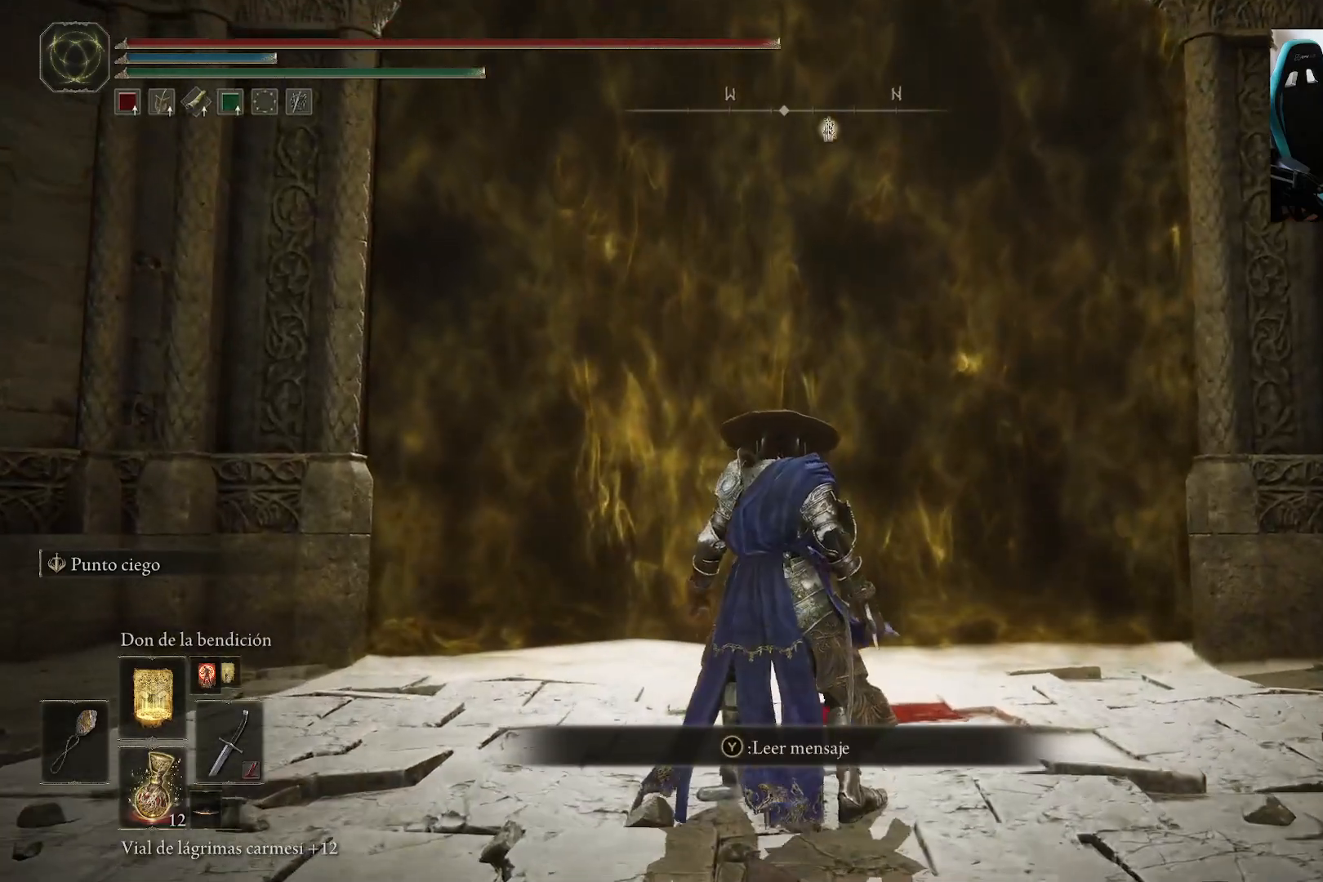
{"buttons": [], "left_stick": "up", "right_stick": "center", "events": [[417, "left_stick", "up"]]}